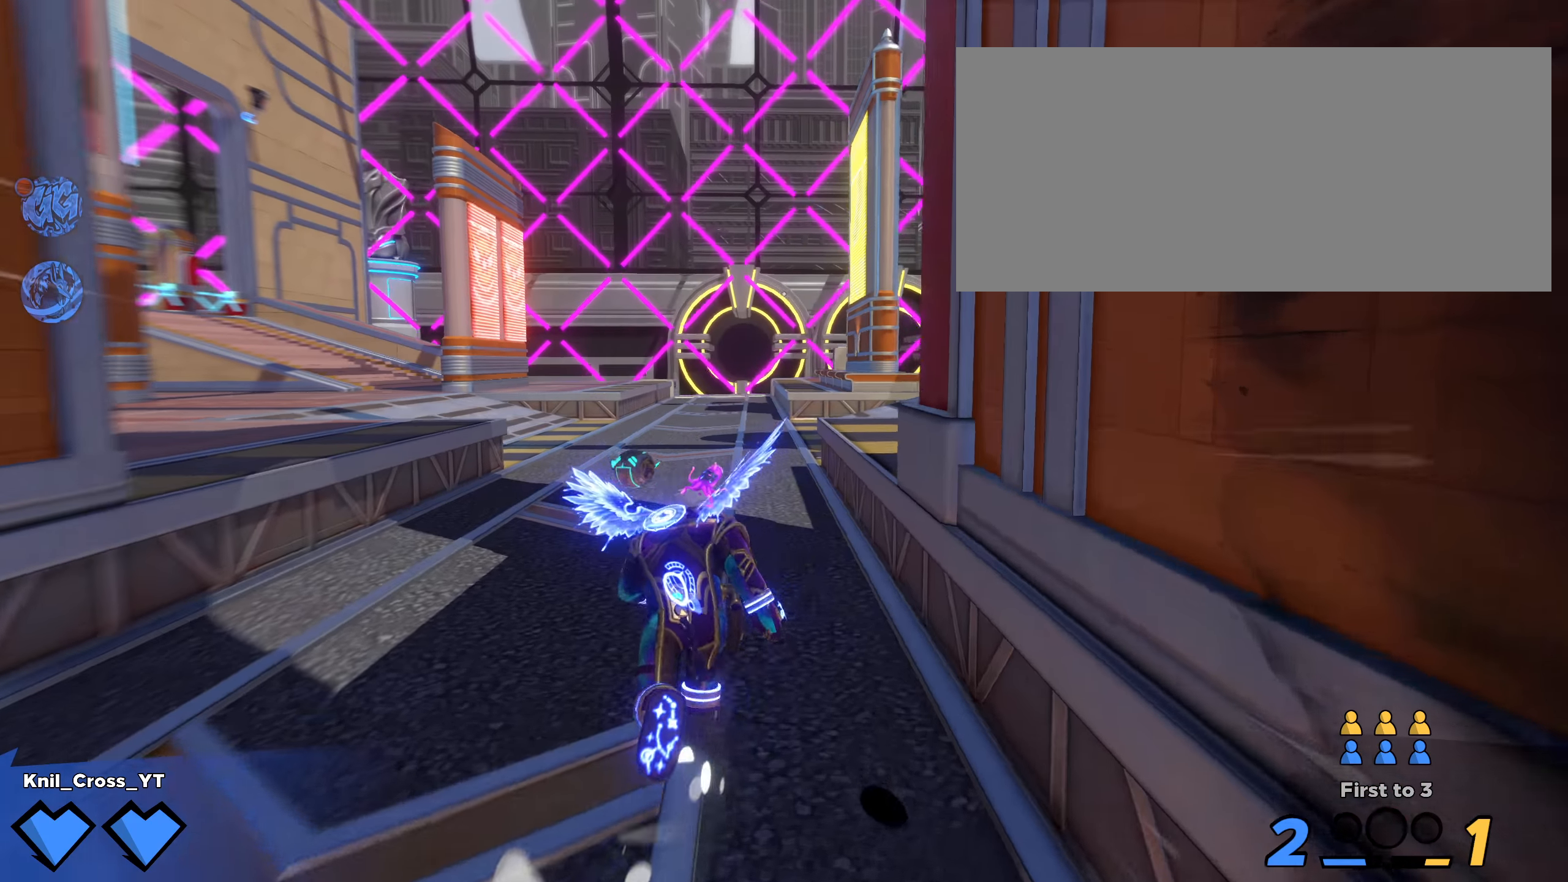
Gameplay with keyboard and mouse; each line is a JSON object with the keys and mouse buttons held at the frame after it. "events" lists presses ("down") and releases ("up") of "a", "alt", "ctrl", "d", "e", "f", "q", "r", "s", "shift", "space", "w", "mouse_left", "mouse_wheel", "mouse_right", "mouse_mb4" and "mouse_mb5" between this image and that frame as [ms after this image, input, new state], when the widget could be followed in between. "mouse_left", "mouse_wheel", "mouse_right", "mouse_mb4", "mouse_mb5" = the "left", "wheel", "right", "mb4", "mb5" buttons of the "mouse" list. No other keys are recorded. "wheel" means that the mouse wheel is clicked or scrolled. Mouse movement is not recorded.
{"keys": ["a", "shift", "w"], "mouse": [], "events": [[16, "a", "up"], [200, "a", "down"]]}
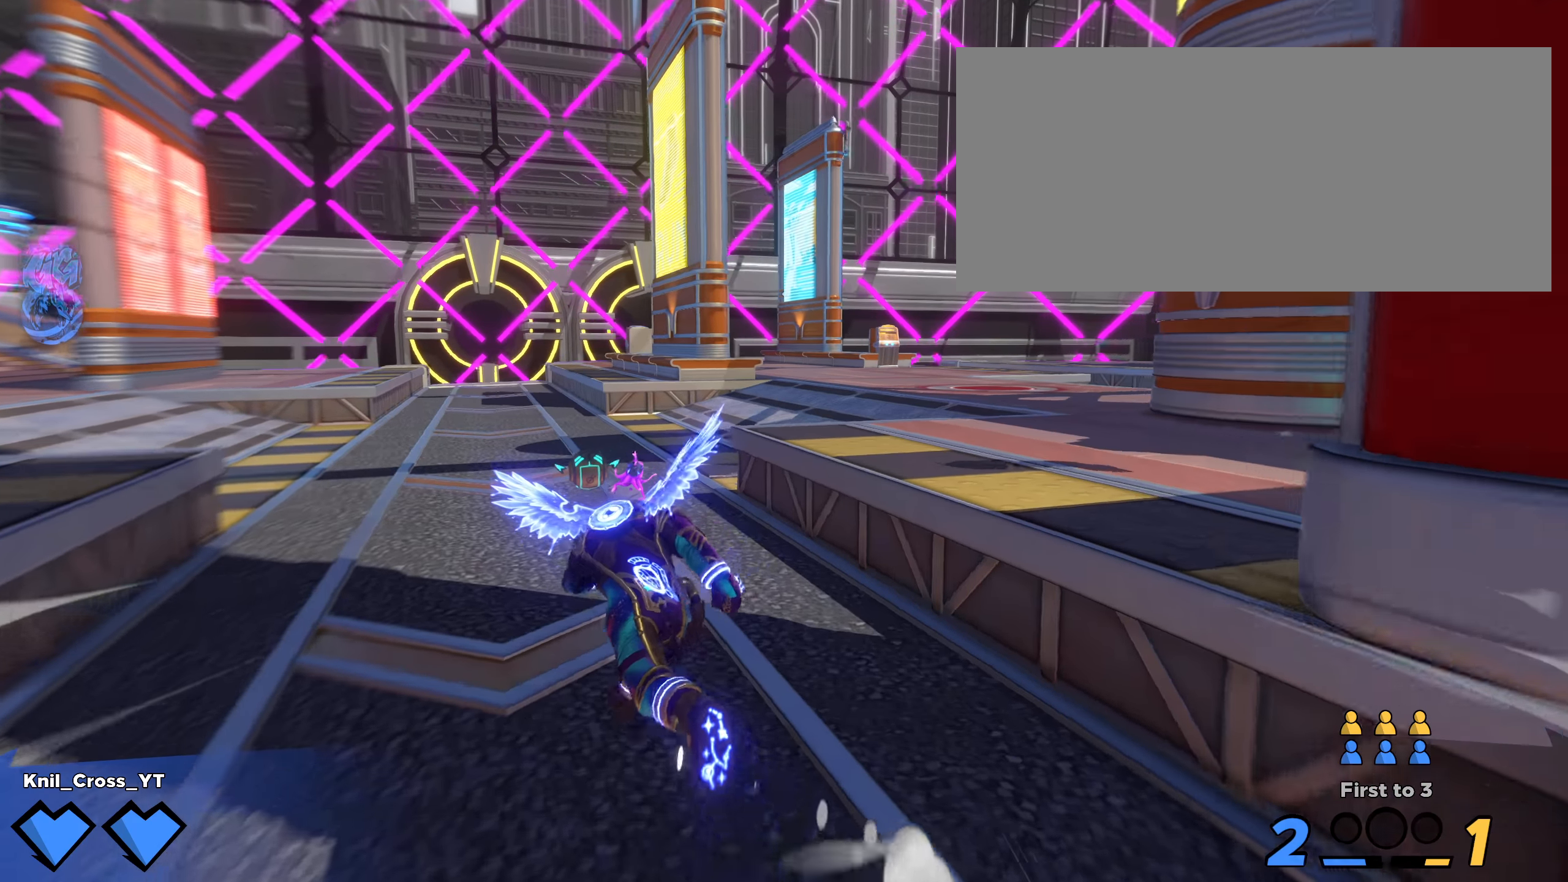
{"keys": ["shift", "w"], "mouse": [], "events": [[425, "a", "up"]]}
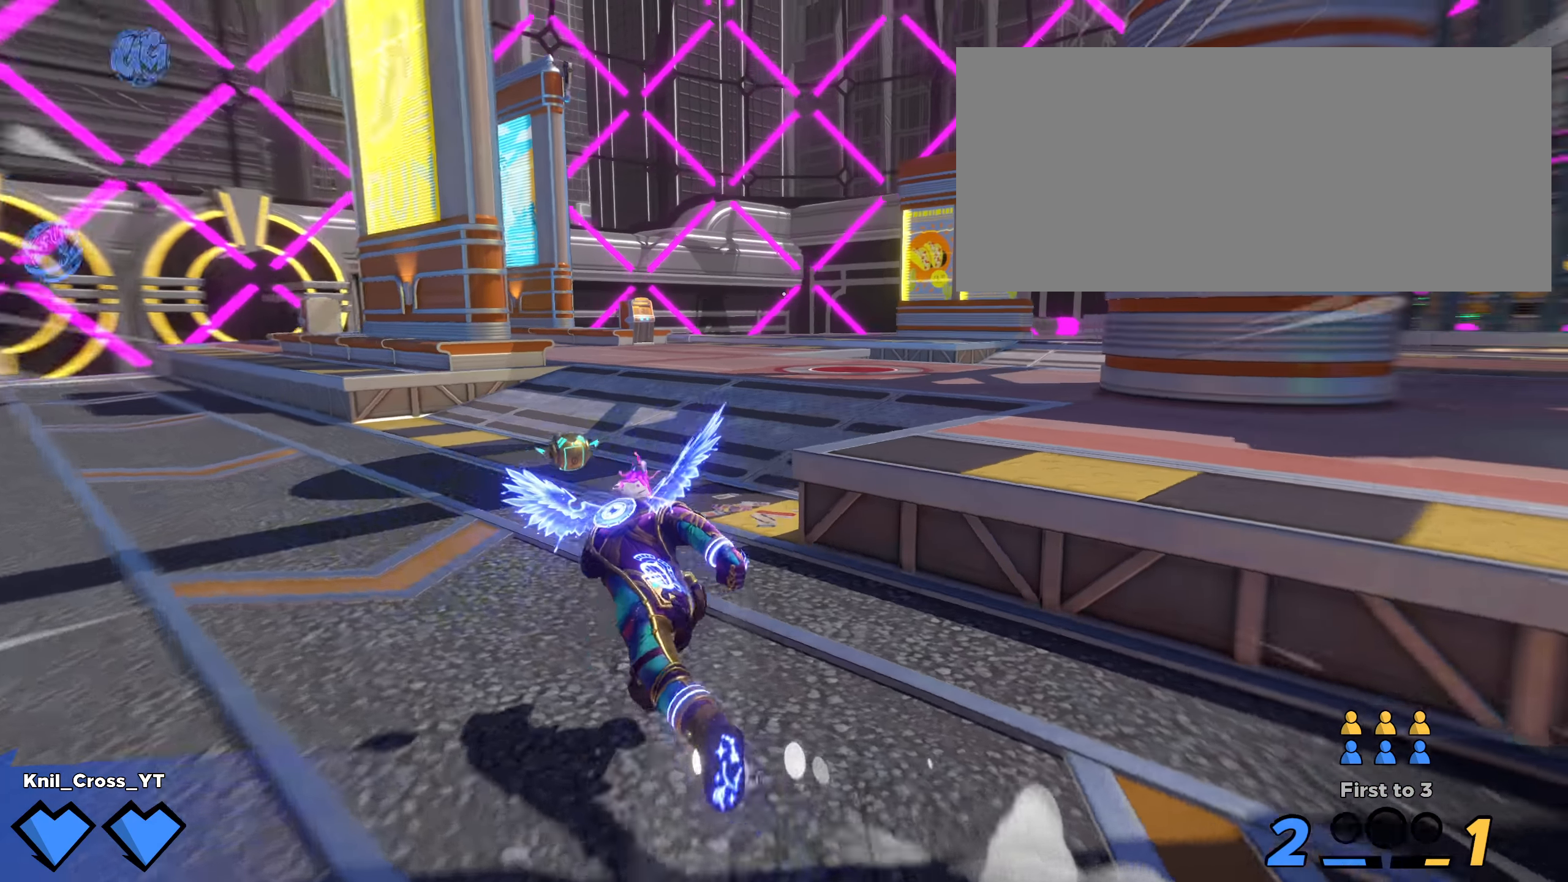
{"keys": ["a", "shift", "w"], "mouse": [], "events": [[258, "a", "down"]]}
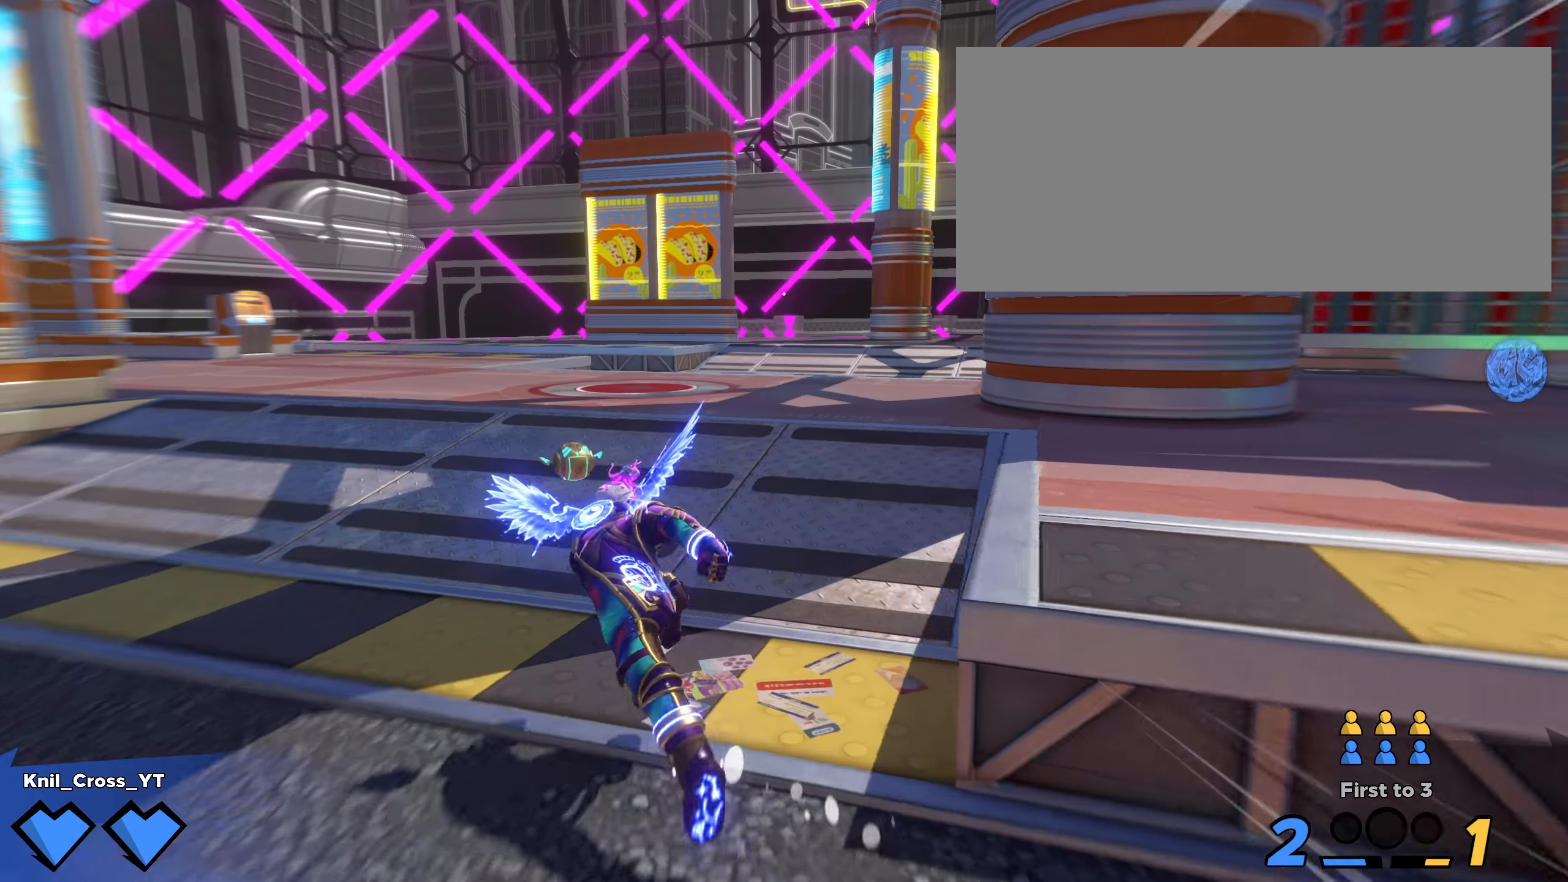
{"keys": ["a", "w"], "mouse": [], "events": [[333, "q", "down"], [425, "q", "up"], [458, "shift", "up"]]}
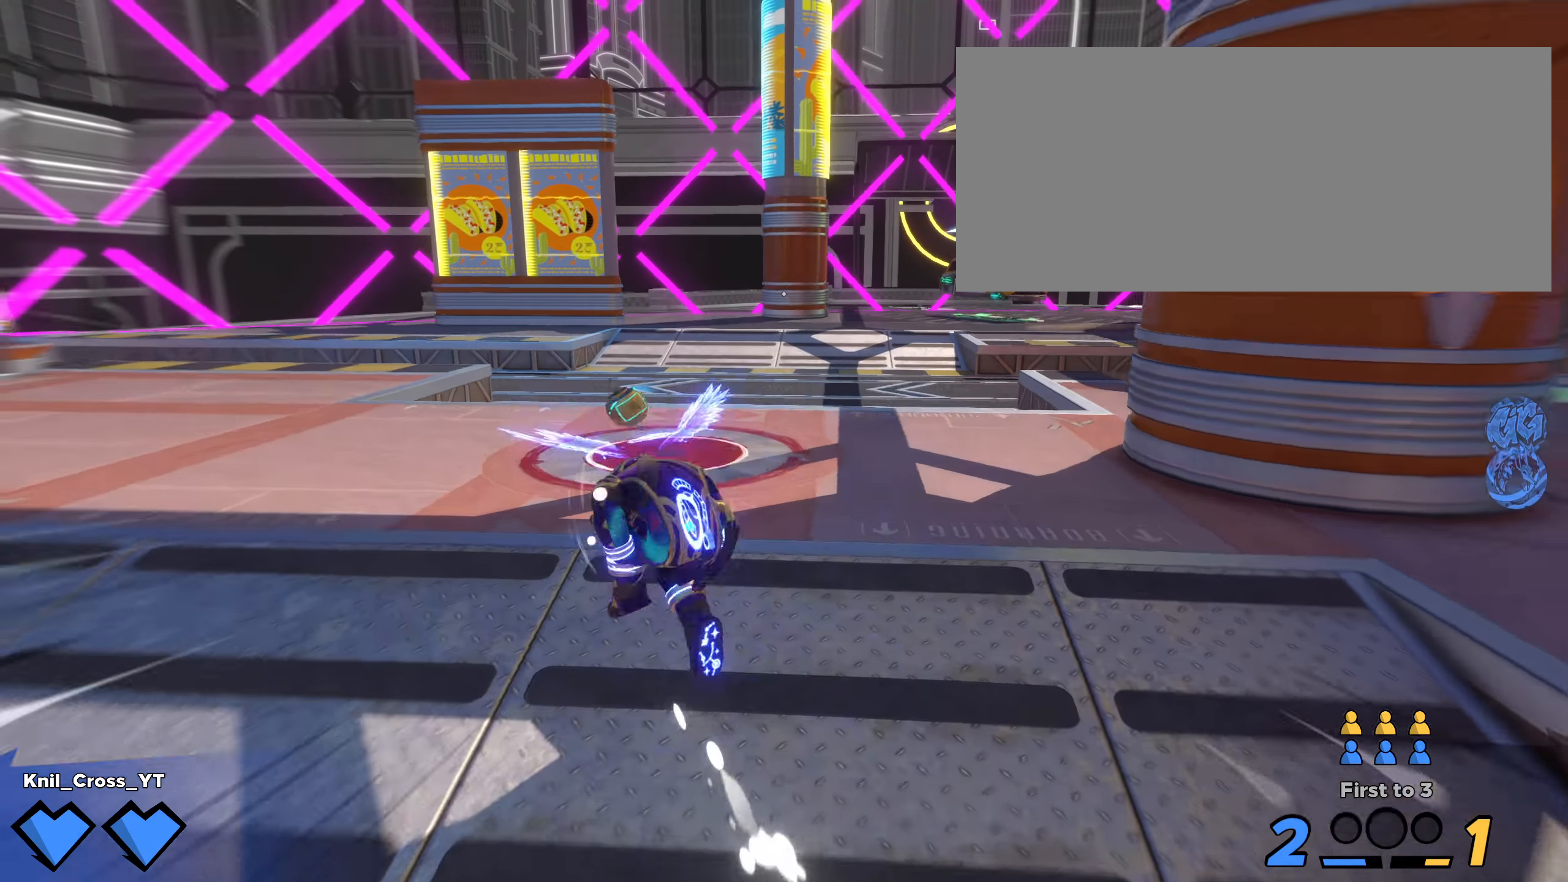
{"keys": ["a", "shift", "w"], "mouse": [], "events": [[83, "shift", "down"], [241, "a", "up"], [375, "a", "down"]]}
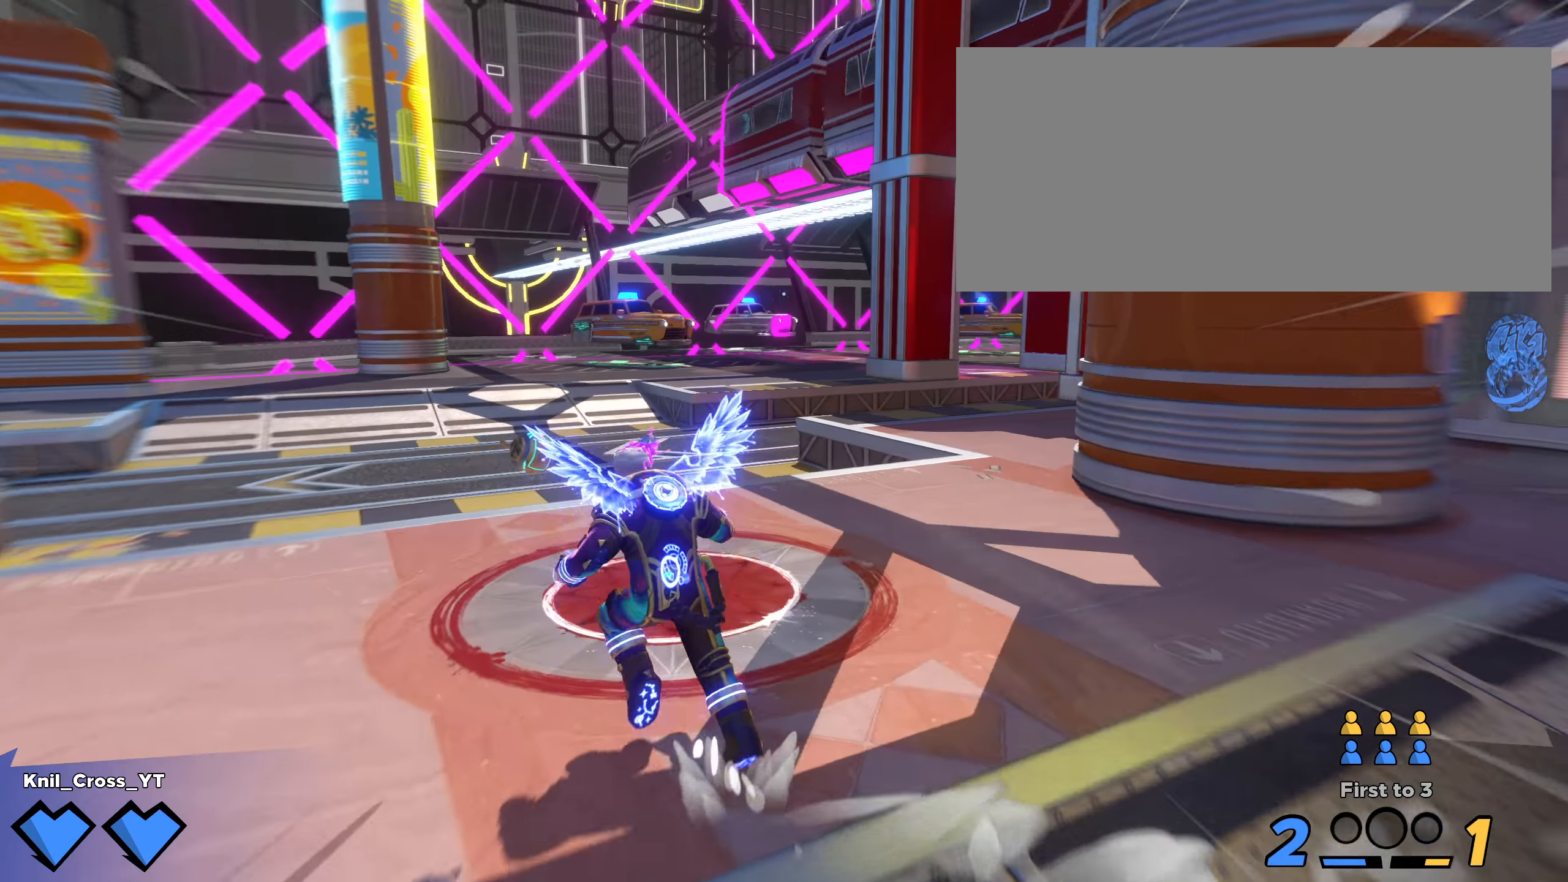
{"keys": ["d", "shift", "w"], "mouse": [], "events": [[241, "a", "up"], [366, "d", "down"], [383, "shift", "up"], [500, "shift", "down"]]}
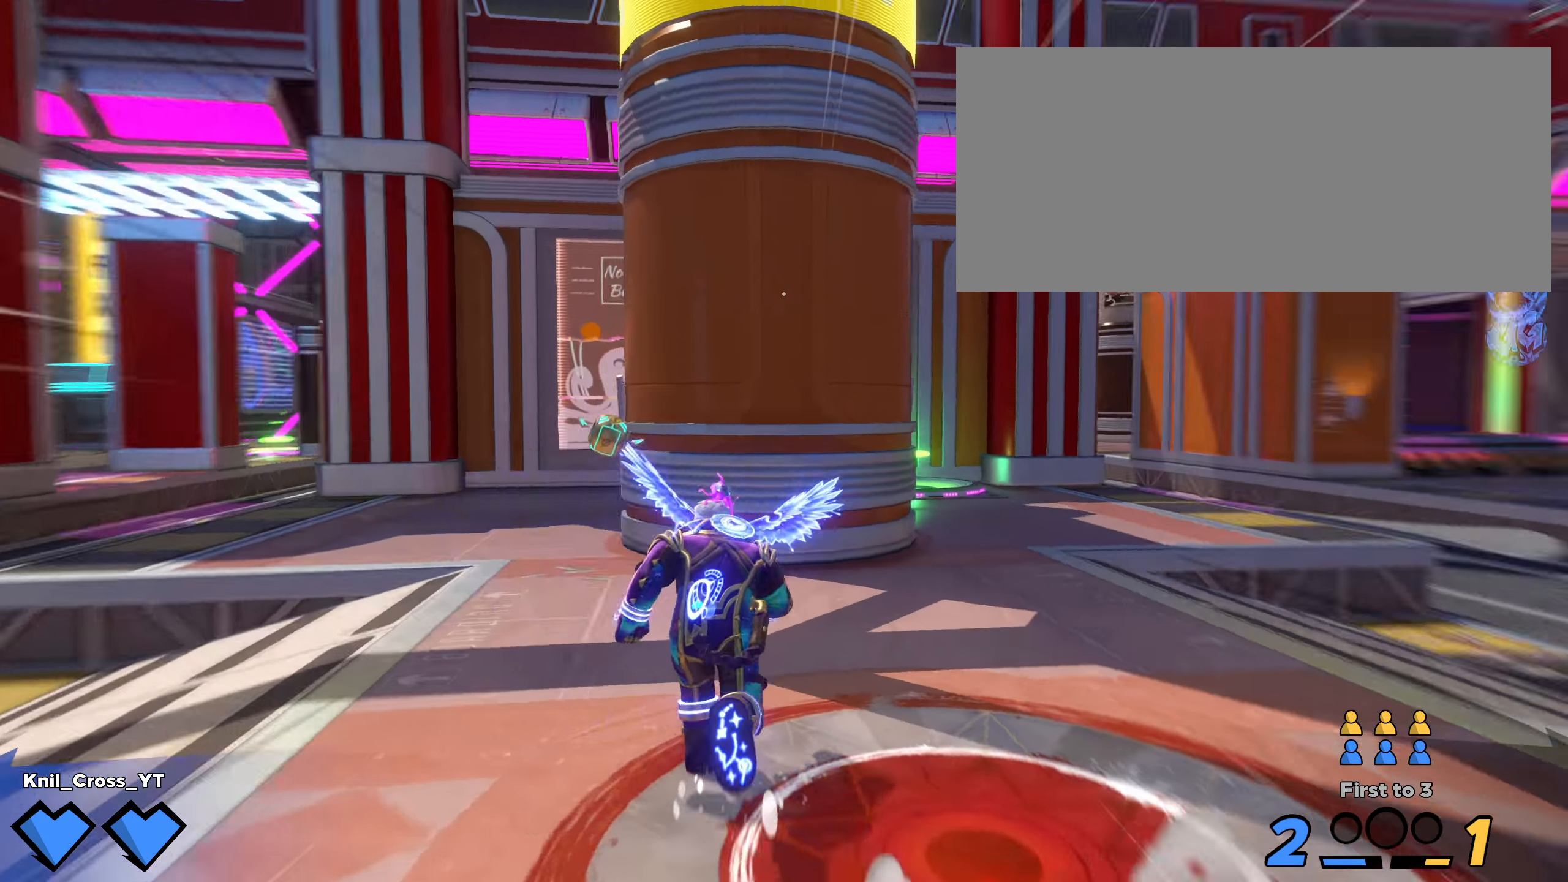
{"keys": ["shift", "w"], "mouse": [], "events": [[175, "d", "up"], [267, "d", "down"], [367, "d", "up"]]}
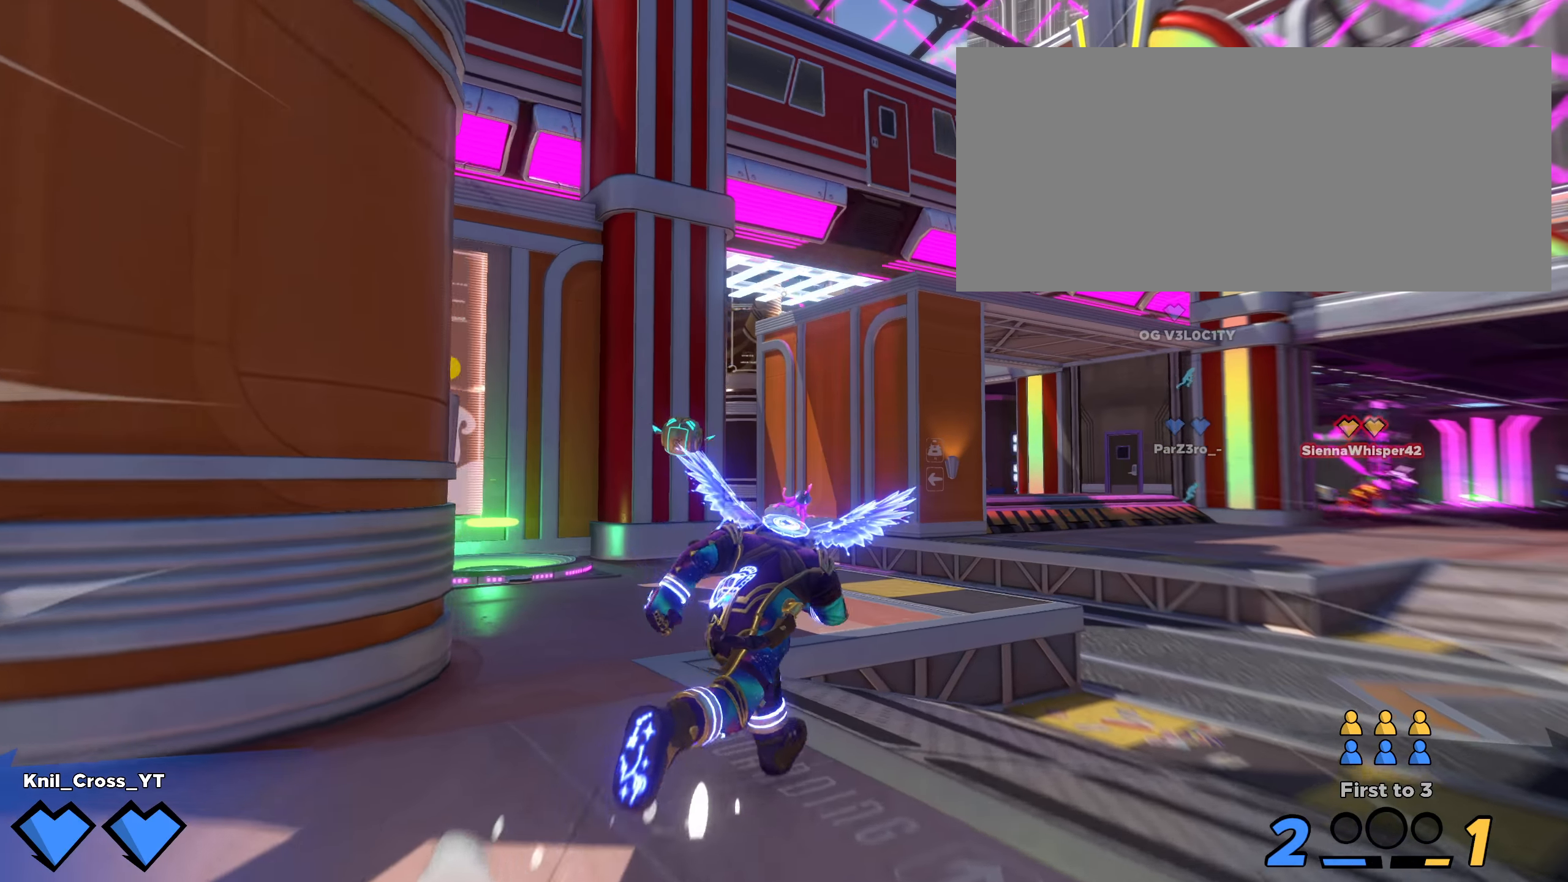
{"keys": ["a", "s"], "mouse": [], "events": [[67, "d", "down"], [358, "w", "up"], [408, "s", "down"], [417, "shift", "up"], [433, "d", "up"], [492, "a", "down"]]}
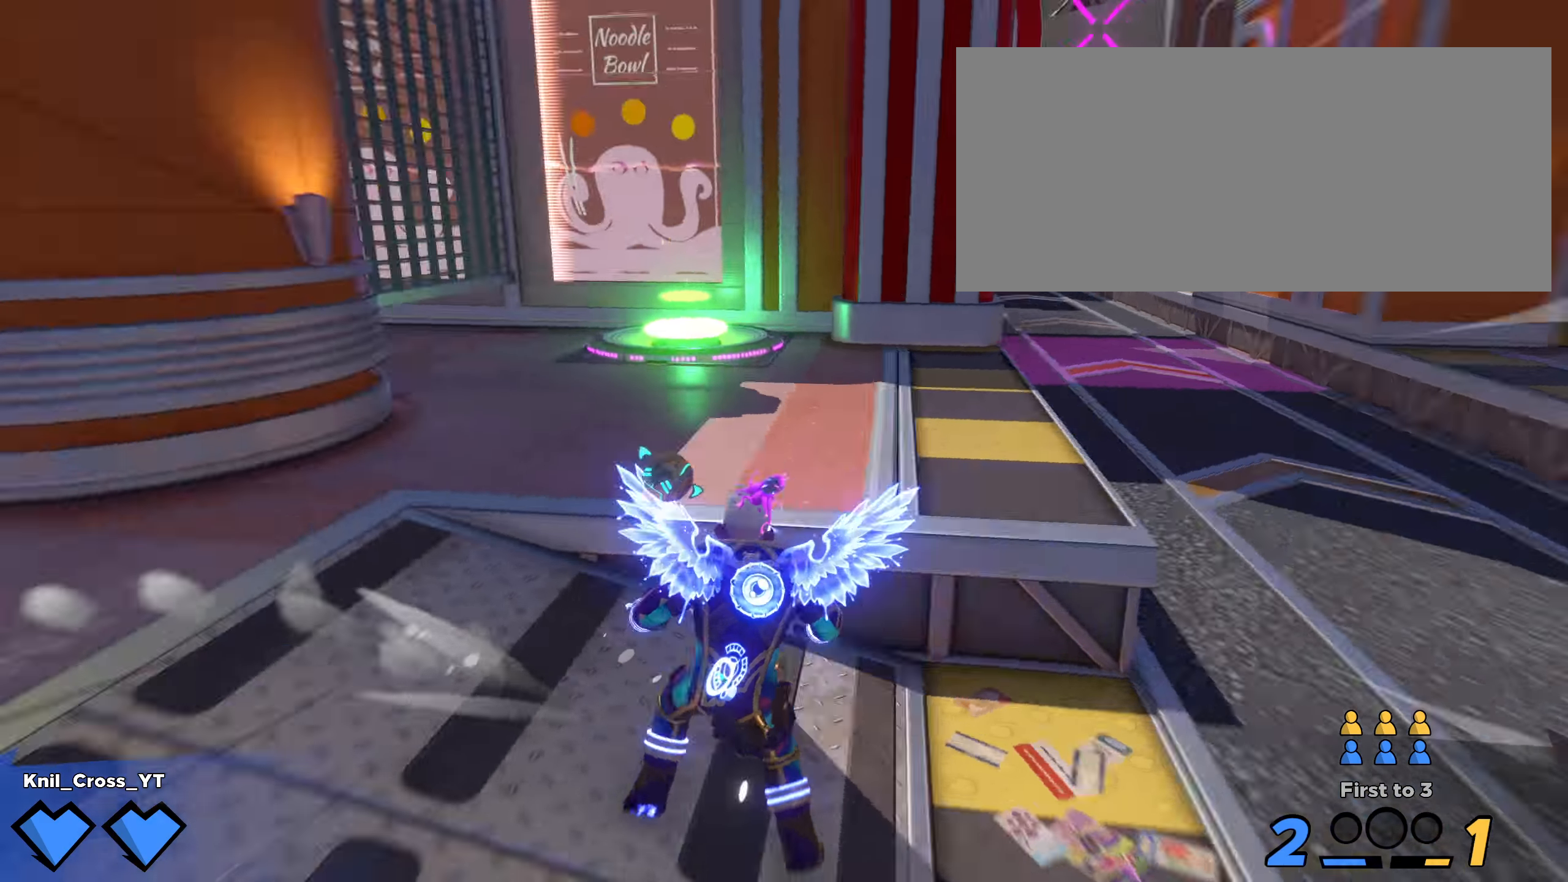
{"keys": ["shift", "w"], "mouse": [], "events": [[25, "s", "up"], [33, "shift", "down"], [58, "w", "down"], [125, "a", "up"]]}
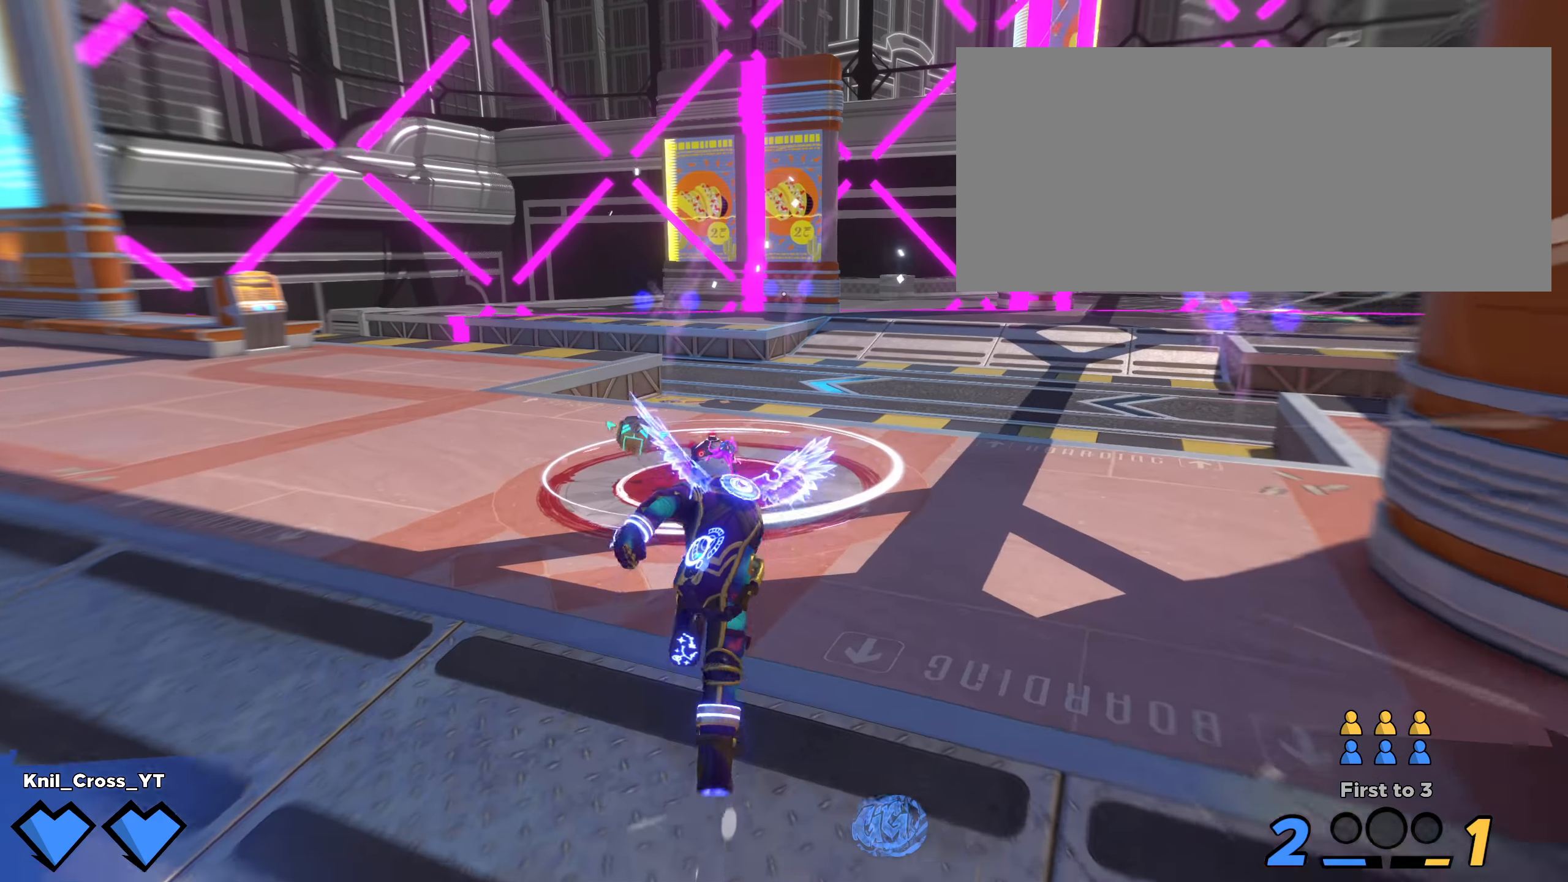
{"keys": ["shift"], "mouse": [], "events": [[317, "a", "down"], [458, "a", "up"], [475, "w", "up"]]}
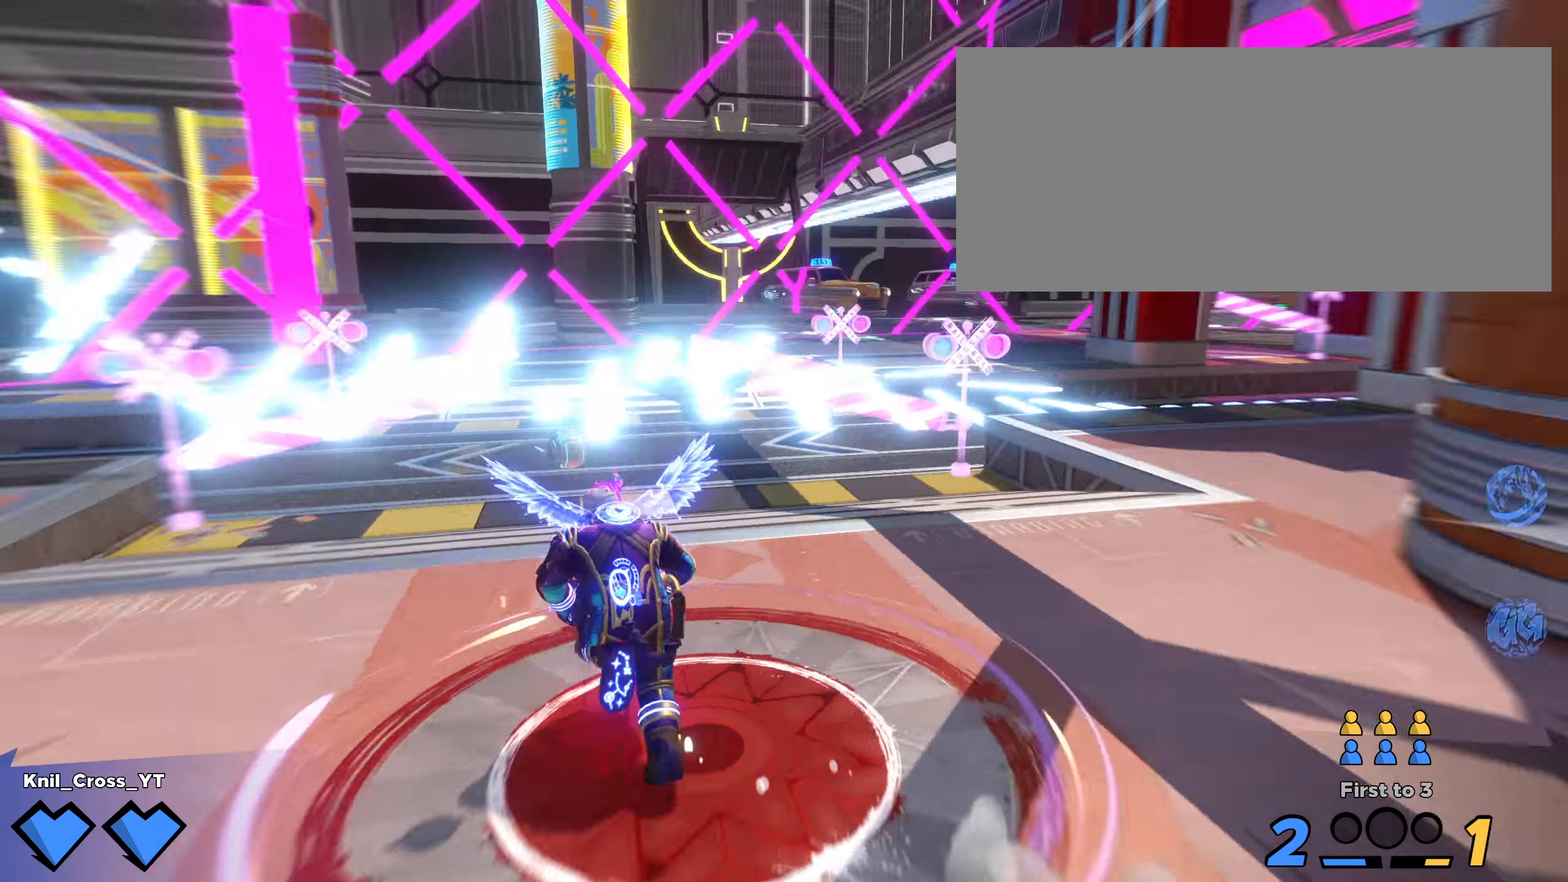
{"keys": ["d", "w"], "mouse": [], "events": [[50, "d", "down"], [175, "q", "down"], [258, "w", "down"], [283, "q", "up"], [358, "shift", "up"]]}
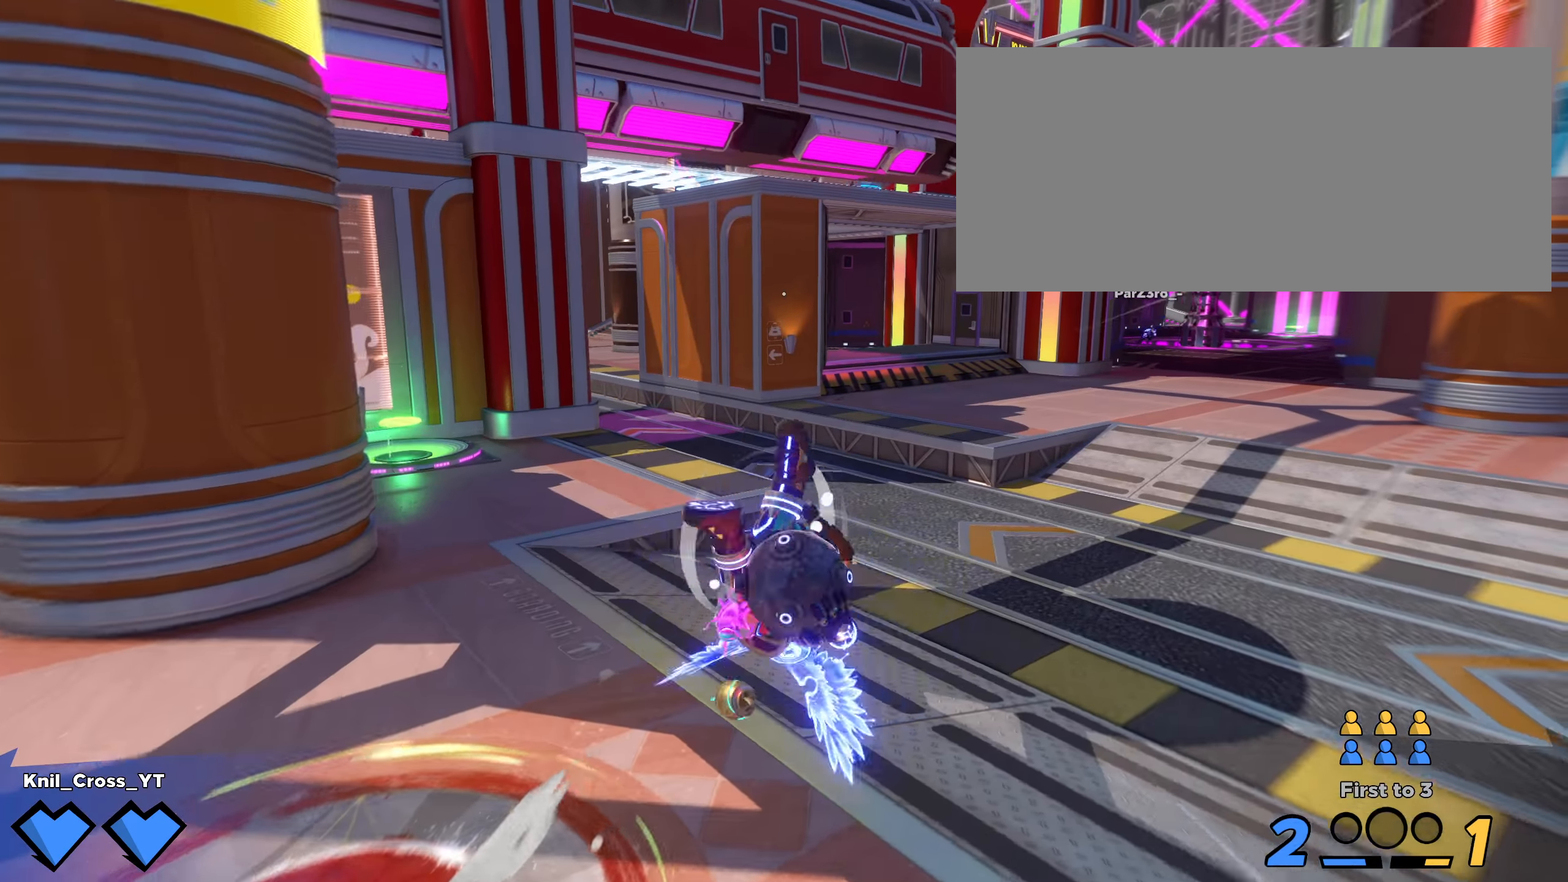
{"keys": ["shift", "w"], "mouse": [], "events": [[8, "shift", "down"], [142, "d", "up"]]}
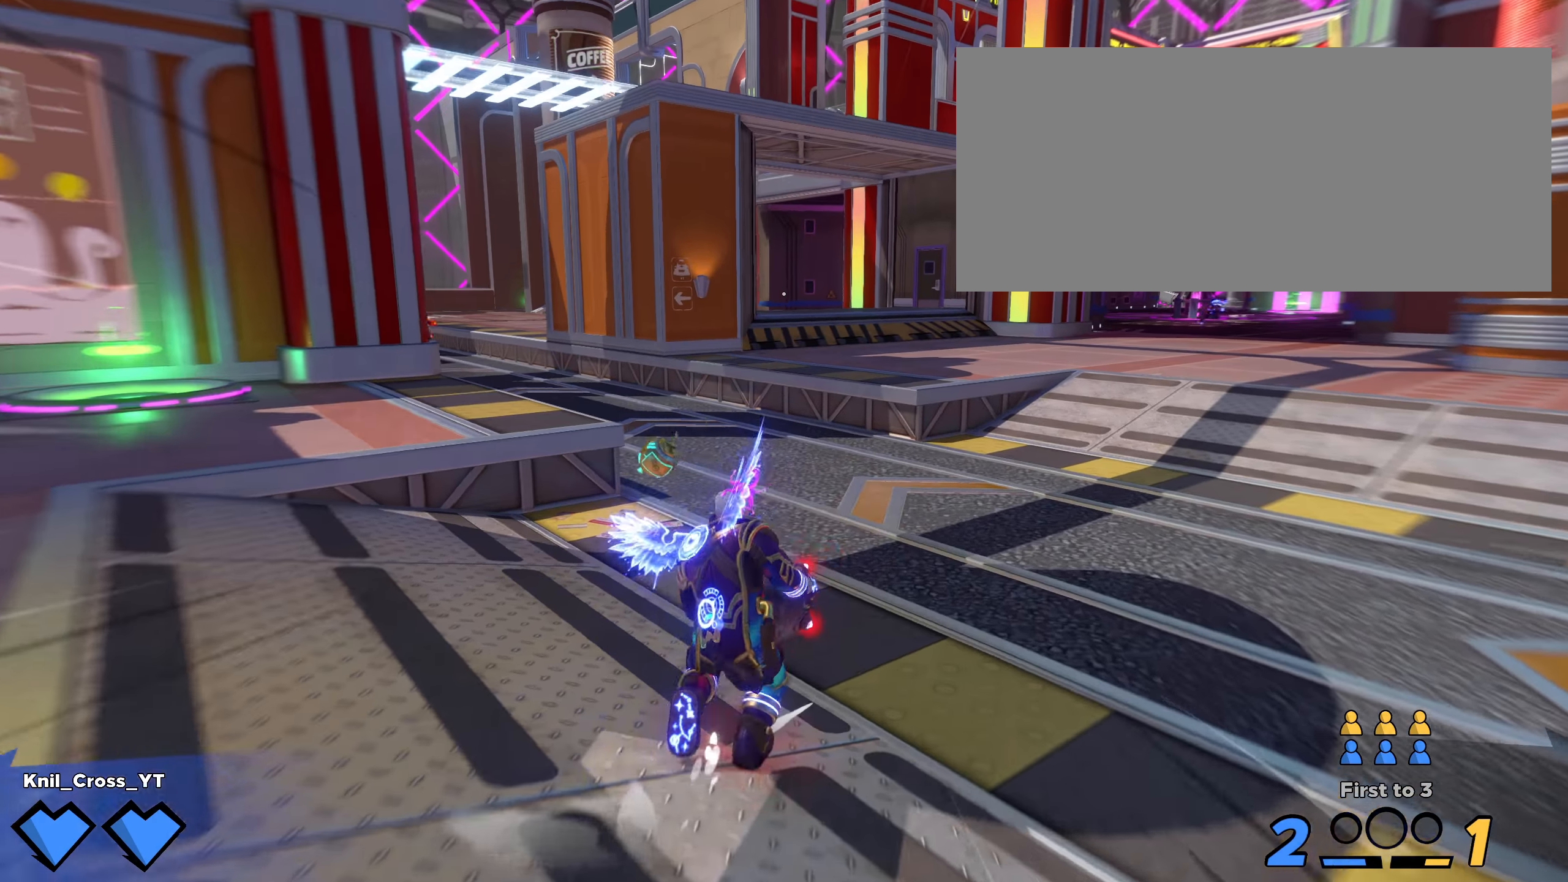
{"keys": ["d", "q", "w"], "mouse": [], "events": [[33, "d", "down"], [242, "space", "down"], [383, "space", "up"], [392, "shift", "up"], [442, "q", "down"]]}
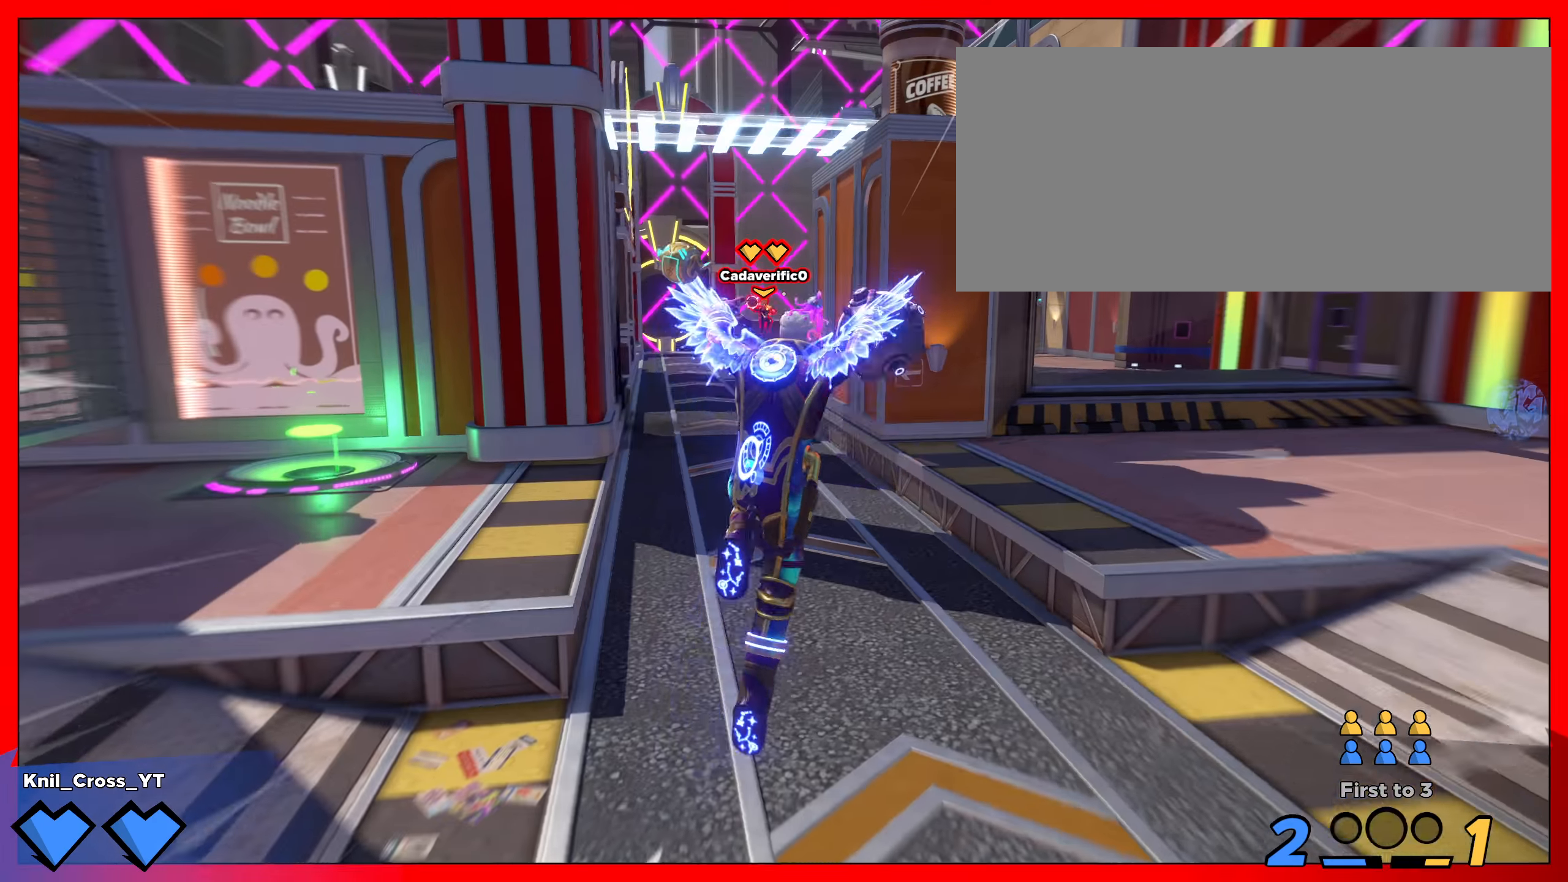
{"keys": ["d", "shift", "w"], "mouse": [], "events": [[100, "q", "up"], [100, "w", "up"], [158, "shift", "down"], [208, "w", "down"]]}
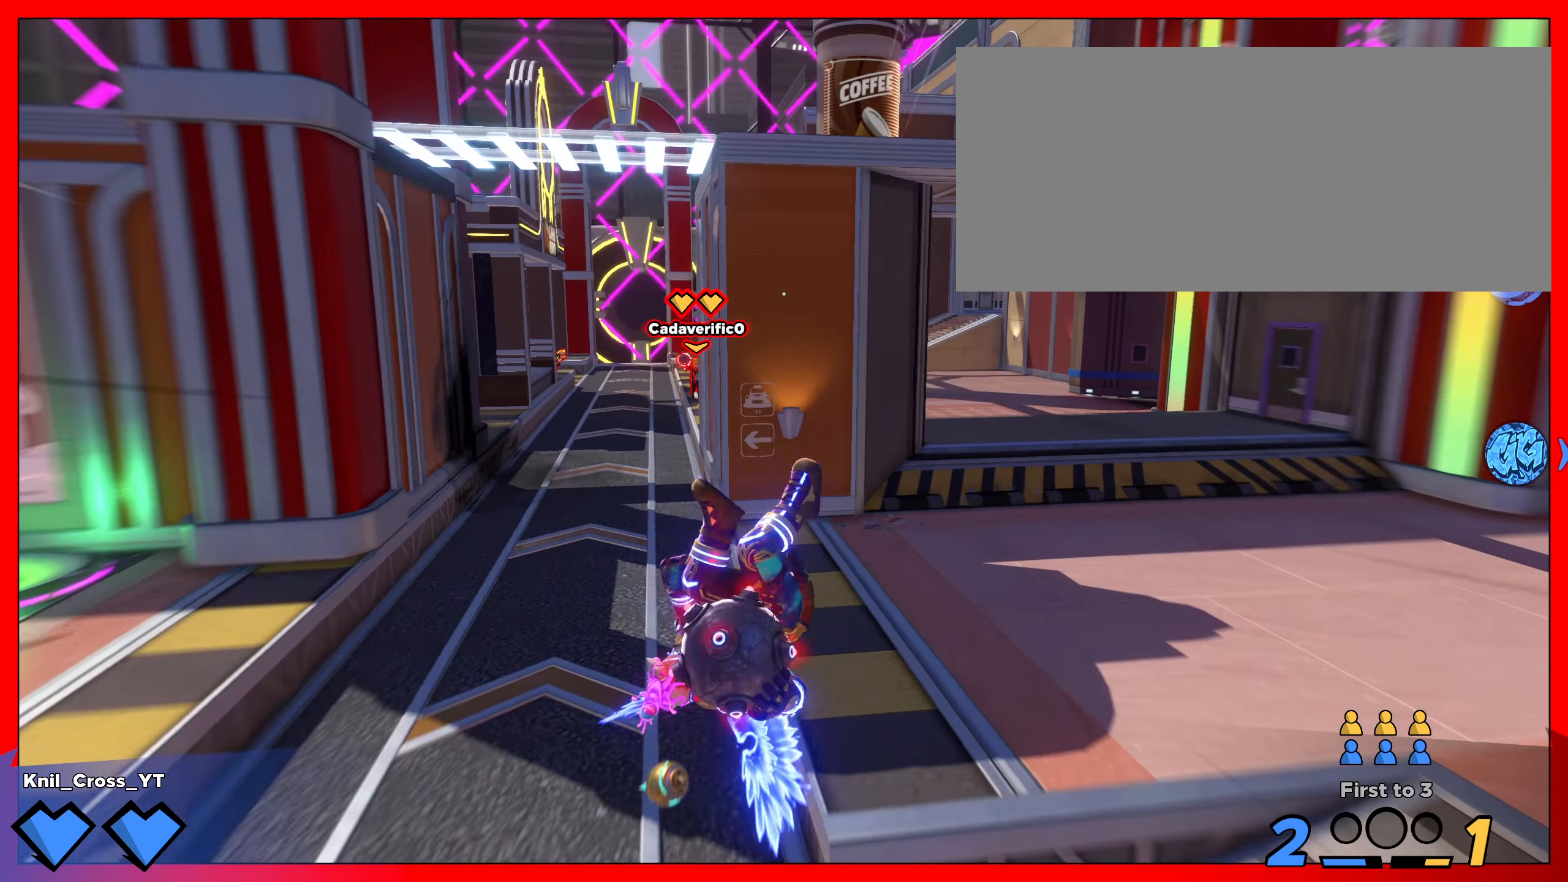
{"keys": ["shift", "space", "w"], "mouse": [], "events": [[208, "d", "up"], [400, "space", "down"]]}
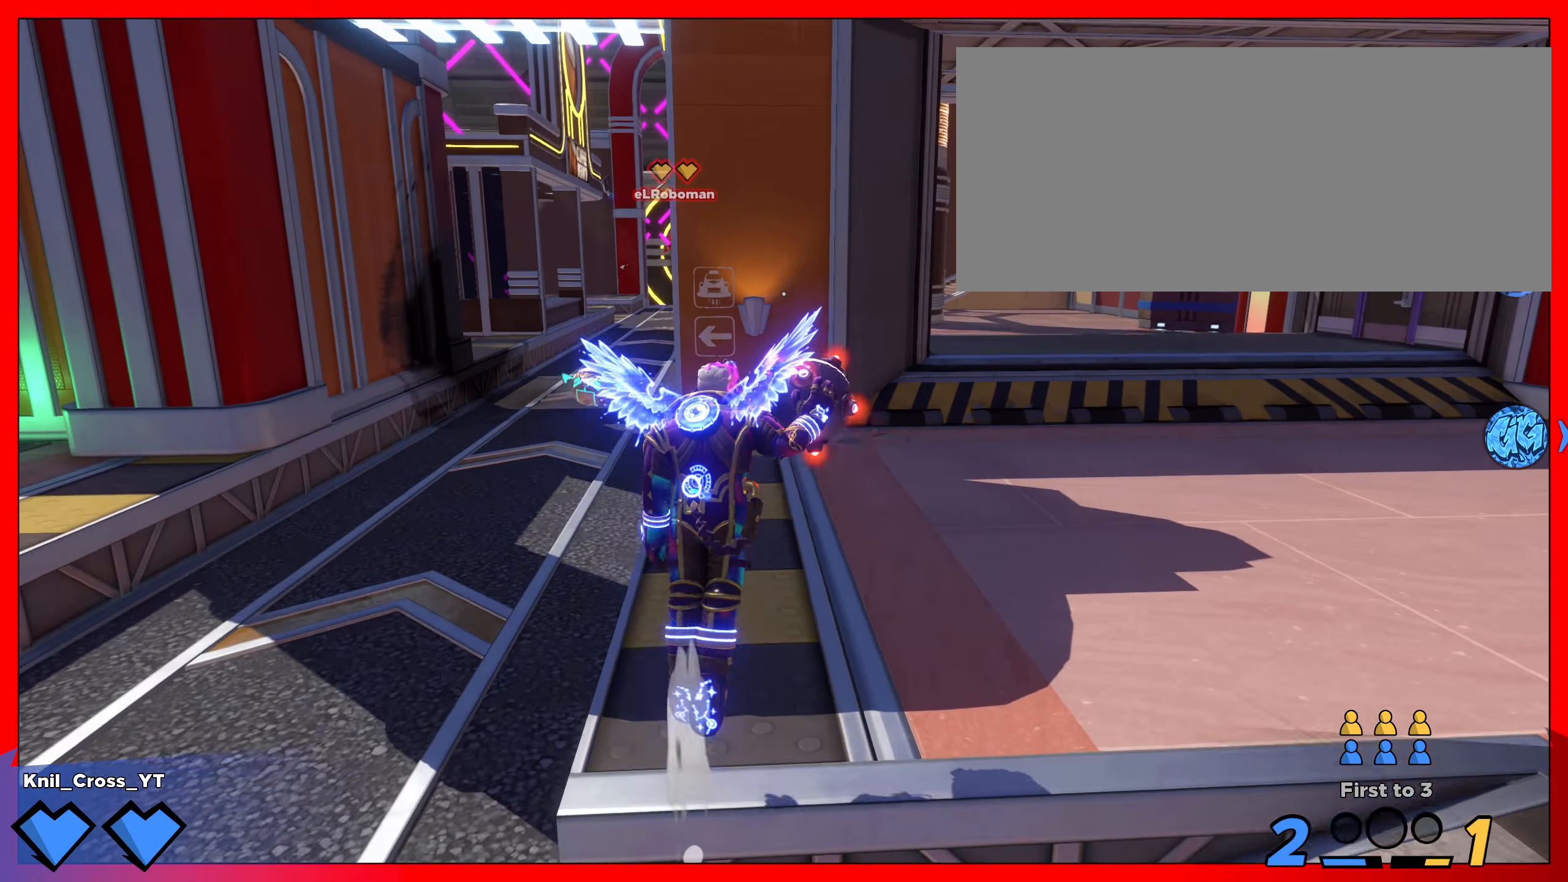
{"keys": ["shift", "w"], "mouse": [], "events": [[58, "space", "up"], [108, "shift", "up"], [225, "shift", "down"]]}